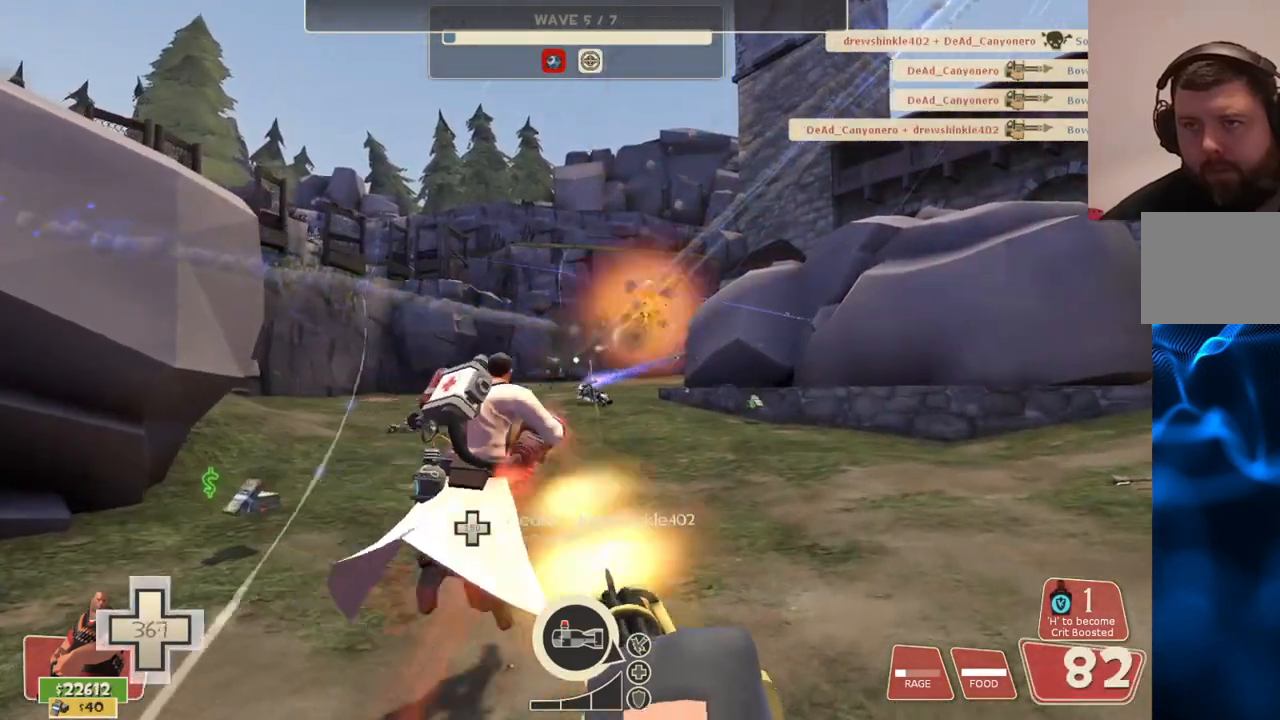
Gameplay with a controller (PlayStation layout); each line is a JSON object with the inputs held at the frame after it. "events" lists button and stick changes between this image and that frame as [ms after this image, input, new state], when the widget could be followed in between.
{"buttons": ["L2", "R2"], "left_stick": "right", "right_stick": "left", "events": [[50, "right_stick", "left"], [150, "right_stick", "center"], [333, "right_stick", "left"], [417, "left_stick", "right"]]}
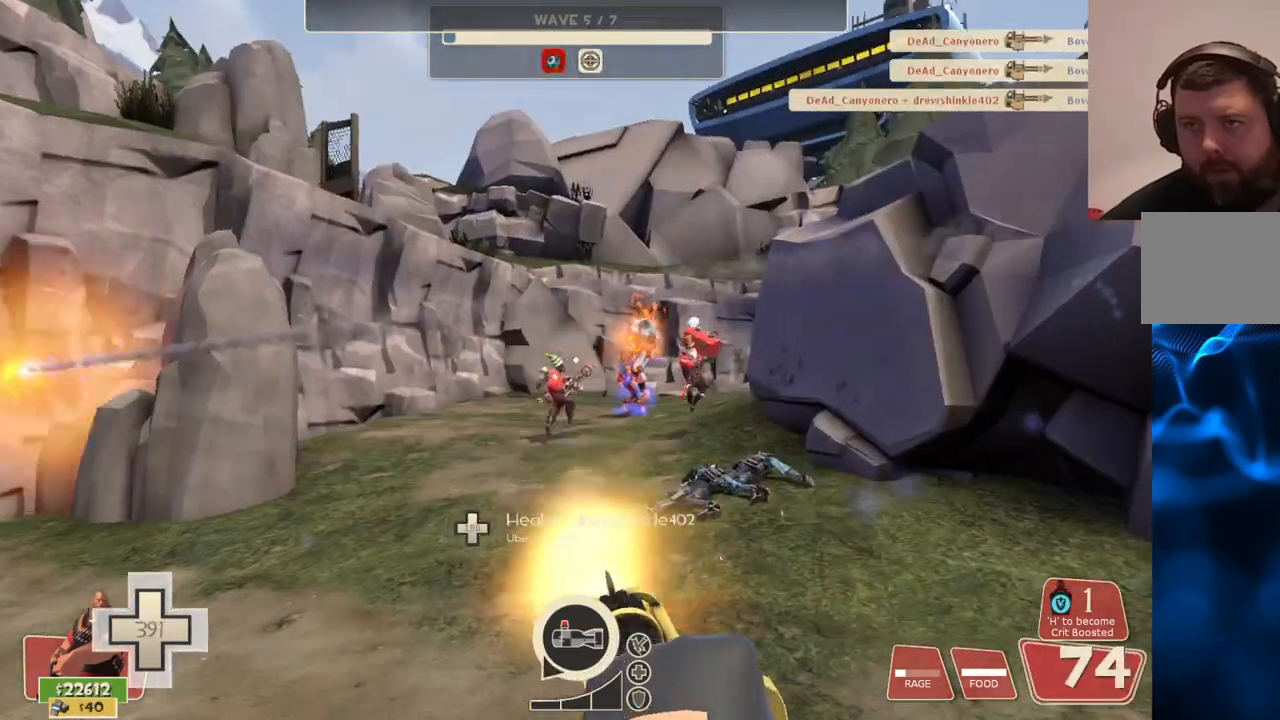
{"buttons": ["L2", "R2"], "left_stick": "right", "right_stick": "center", "events": [[17, "right_stick", "center"]]}
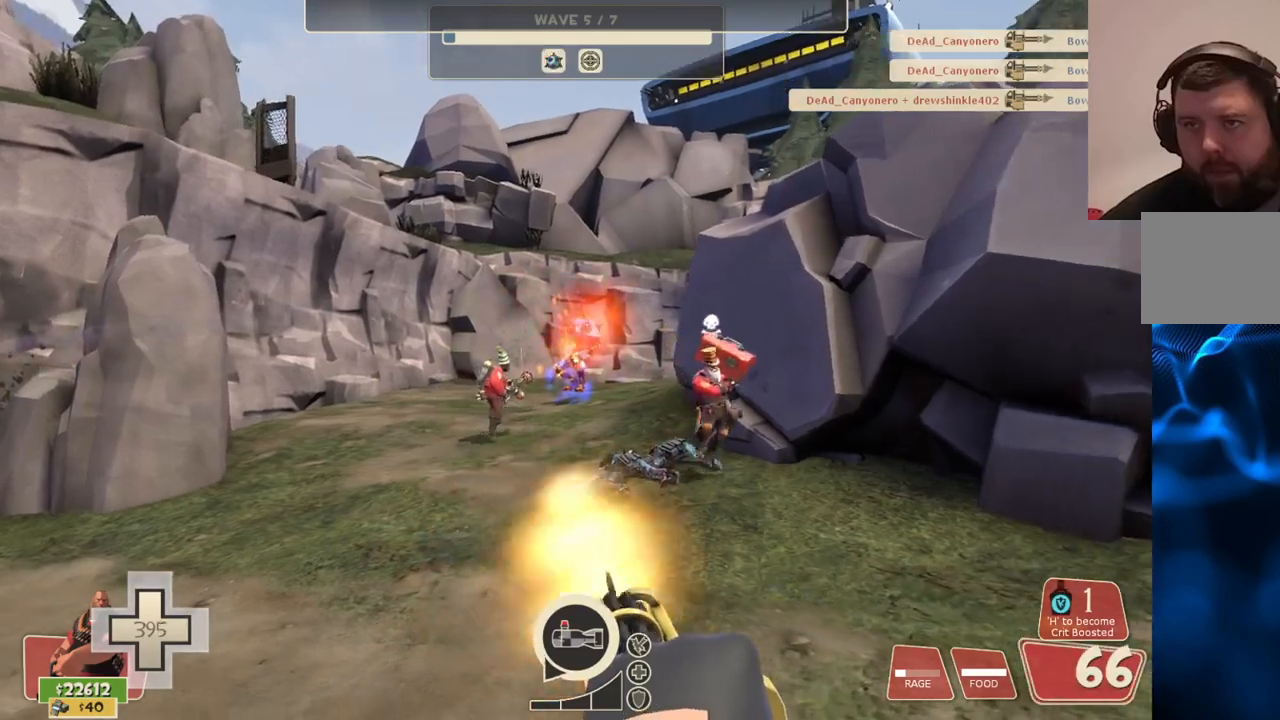
{"buttons": ["L2", "R2"], "left_stick": "right", "right_stick": "right", "events": [[400, "right_stick", "right"]]}
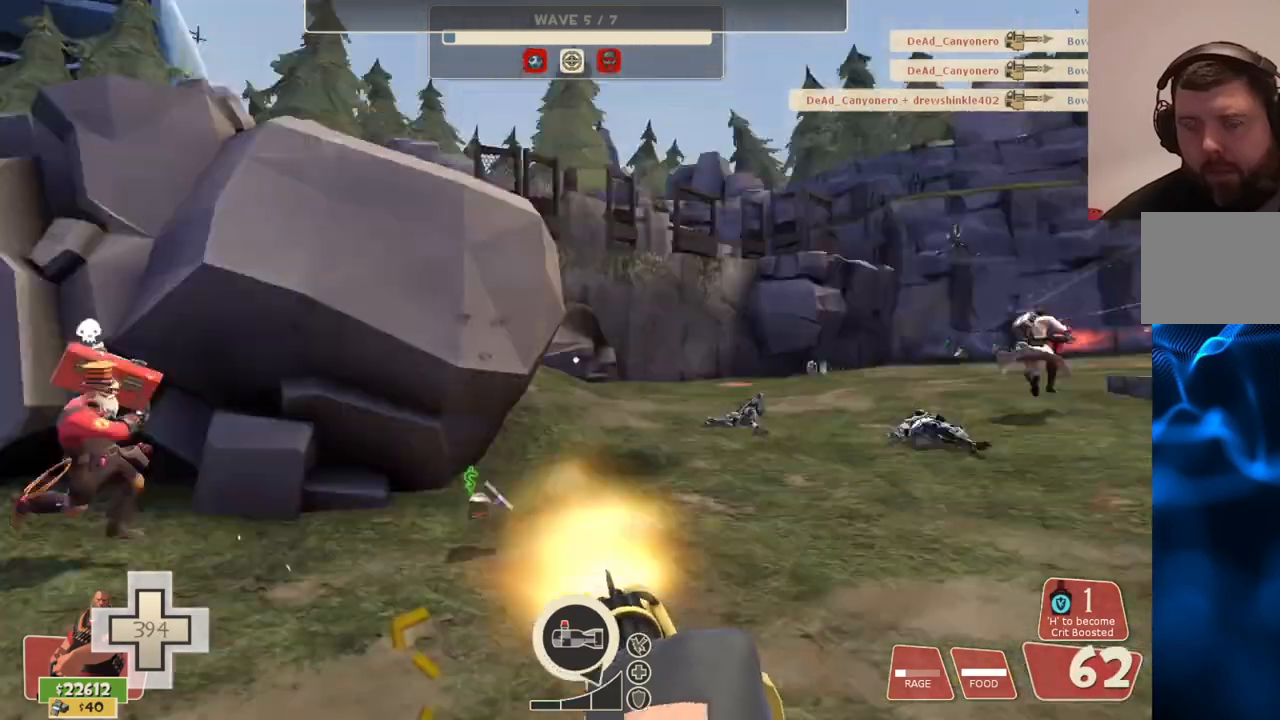
{"buttons": ["L2", "R2"], "left_stick": "up-right", "right_stick": "center", "events": [[67, "left_stick", "up-right"], [83, "right_stick", "center"], [367, "right_stick", "right"], [483, "right_stick", "center"]]}
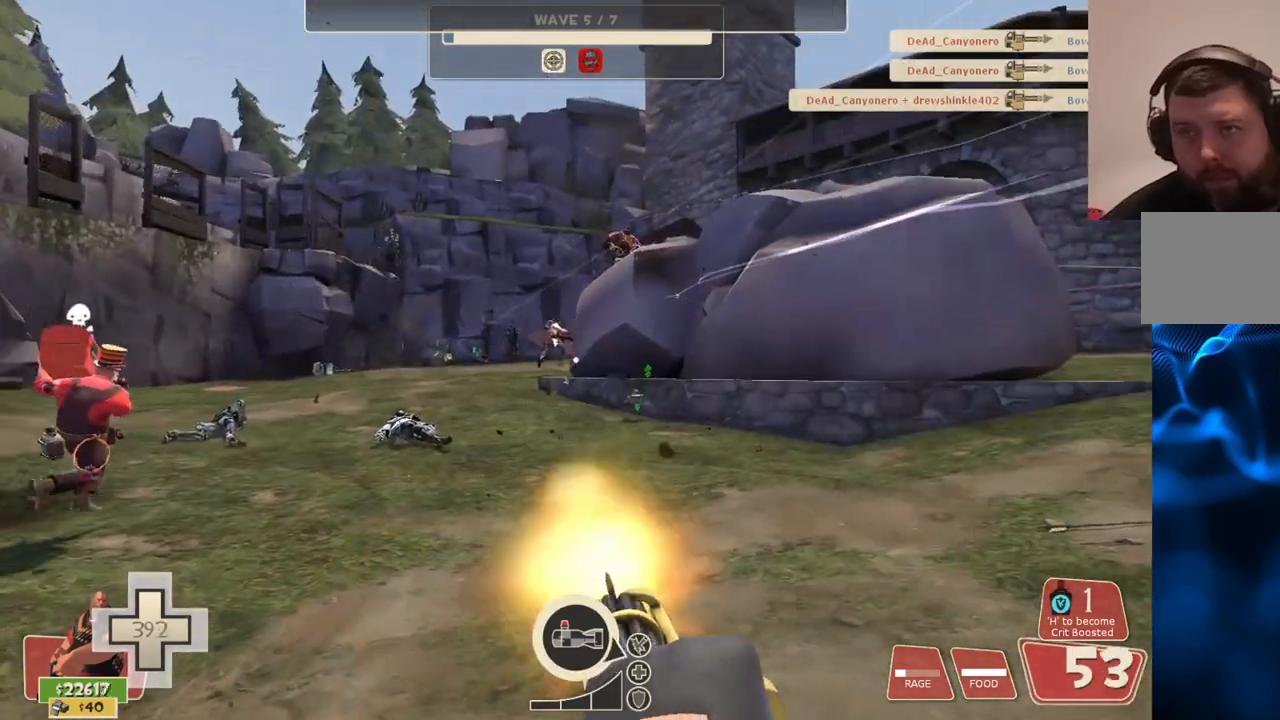
{"buttons": ["L2", "R2"], "left_stick": "up-right", "right_stick": "center", "events": []}
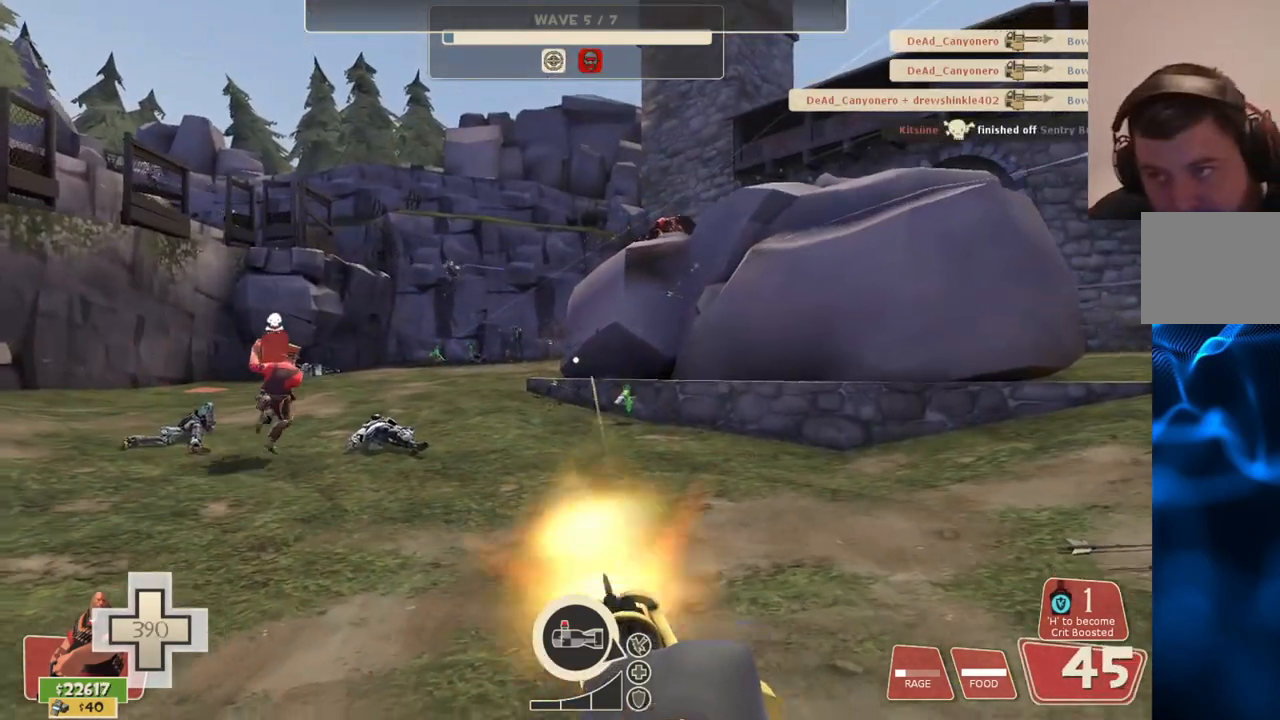
{"buttons": [], "left_stick": "up", "right_stick": "center", "events": [[100, "R2", "up"], [117, "L2", "up"], [233, "right_stick", "right"], [333, "right_stick", "center"], [367, "left_stick", "up"]]}
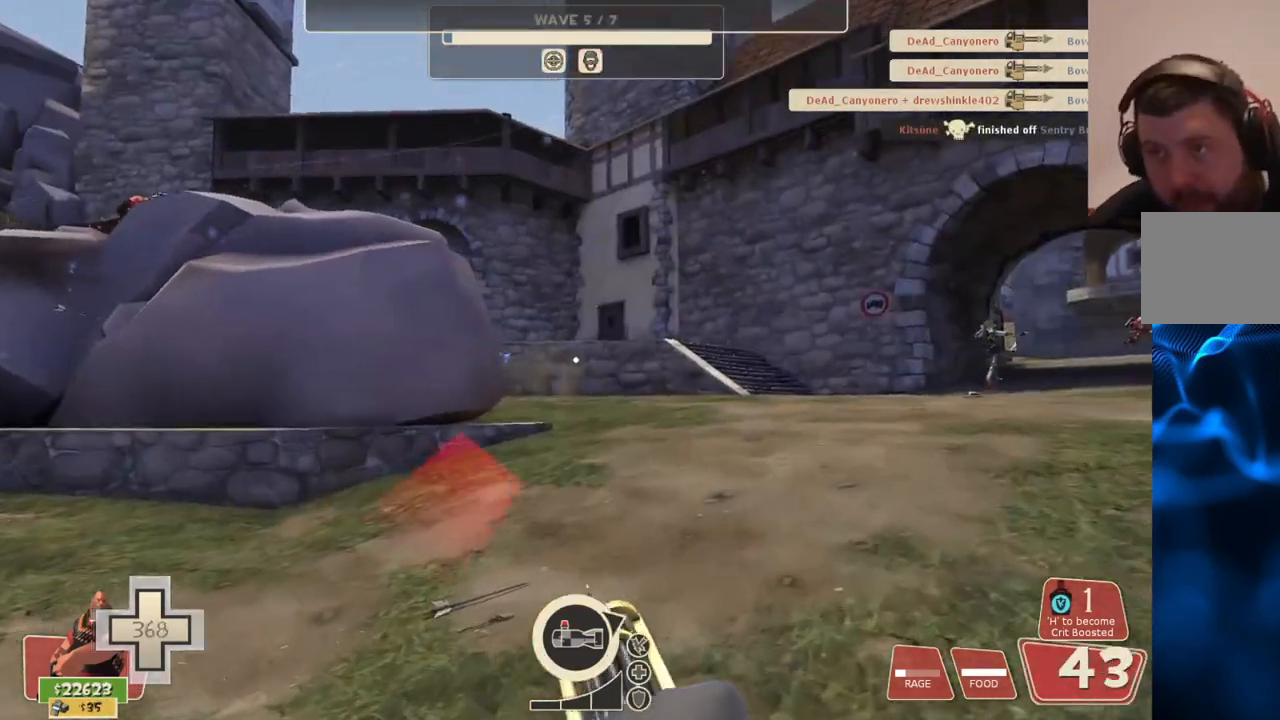
{"buttons": [], "left_stick": "up-right", "right_stick": "up-right", "events": [[17, "left_stick", "up-right"], [33, "CROSS", "down"], [183, "CROSS", "up"], [433, "right_stick", "right"], [483, "right_stick", "up-right"]]}
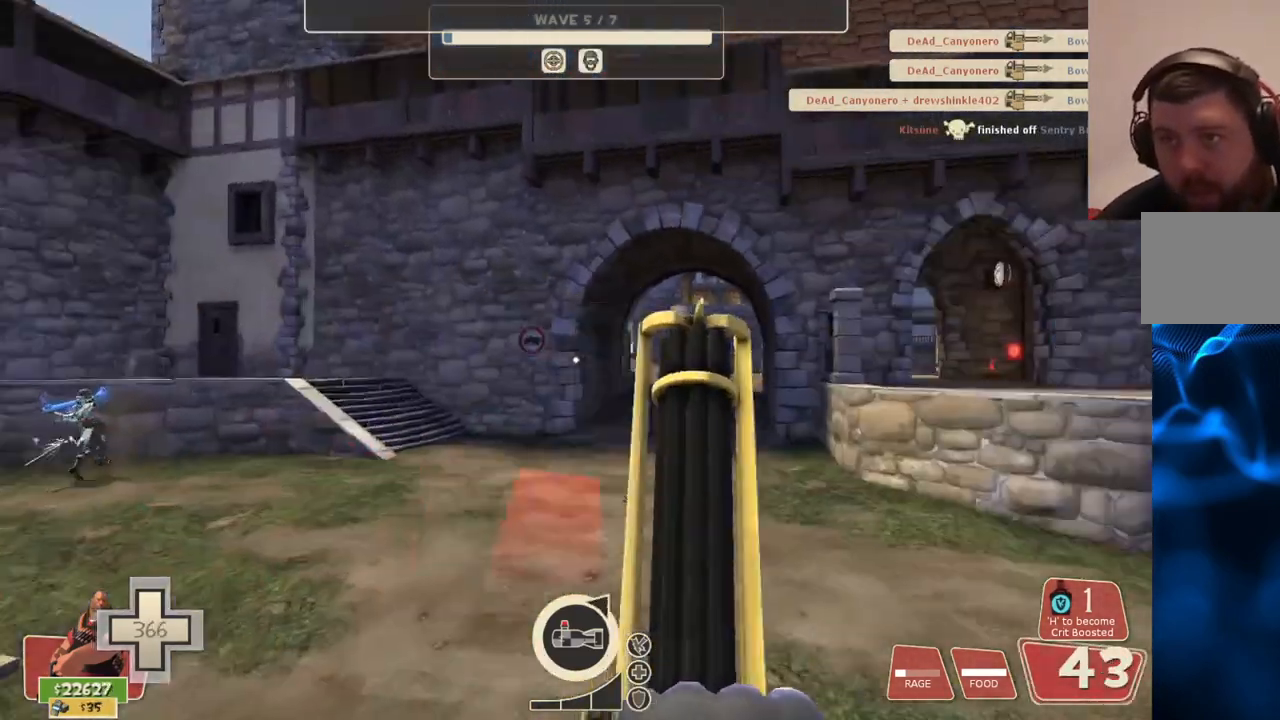
{"buttons": ["L2"], "left_stick": "up", "right_stick": "center", "events": [[83, "right_stick", "center"], [183, "left_stick", "up"], [233, "L2", "down"]]}
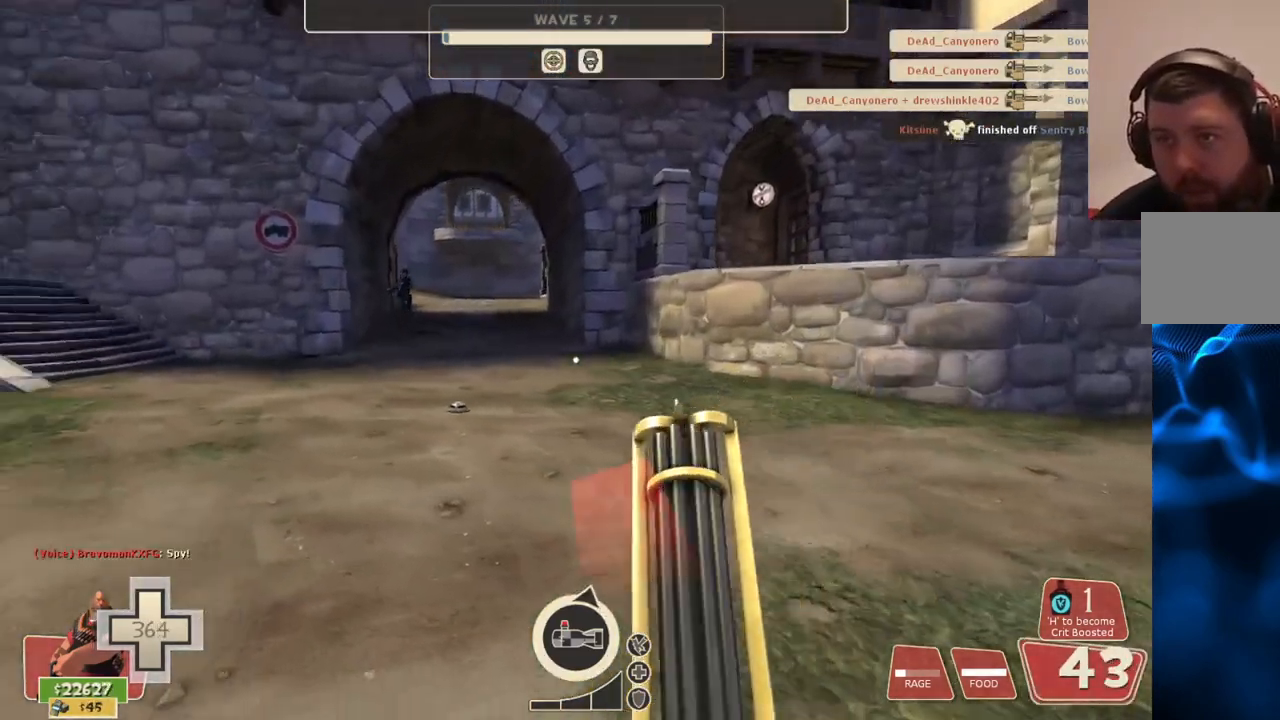
{"buttons": ["L2", "R2"], "left_stick": "up-right", "right_stick": "center", "events": [[33, "R2", "down"], [83, "left_stick", "up-right"]]}
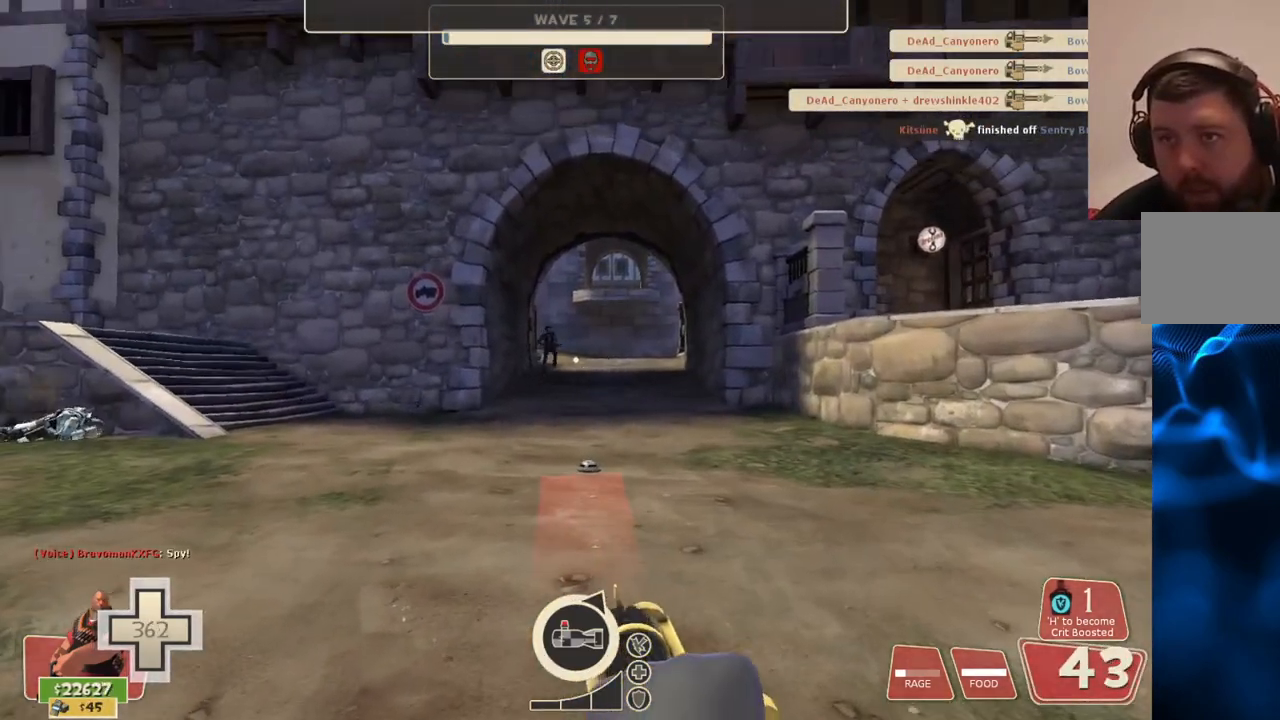
{"buttons": ["L2", "R2"], "left_stick": "up-right", "right_stick": "center", "events": []}
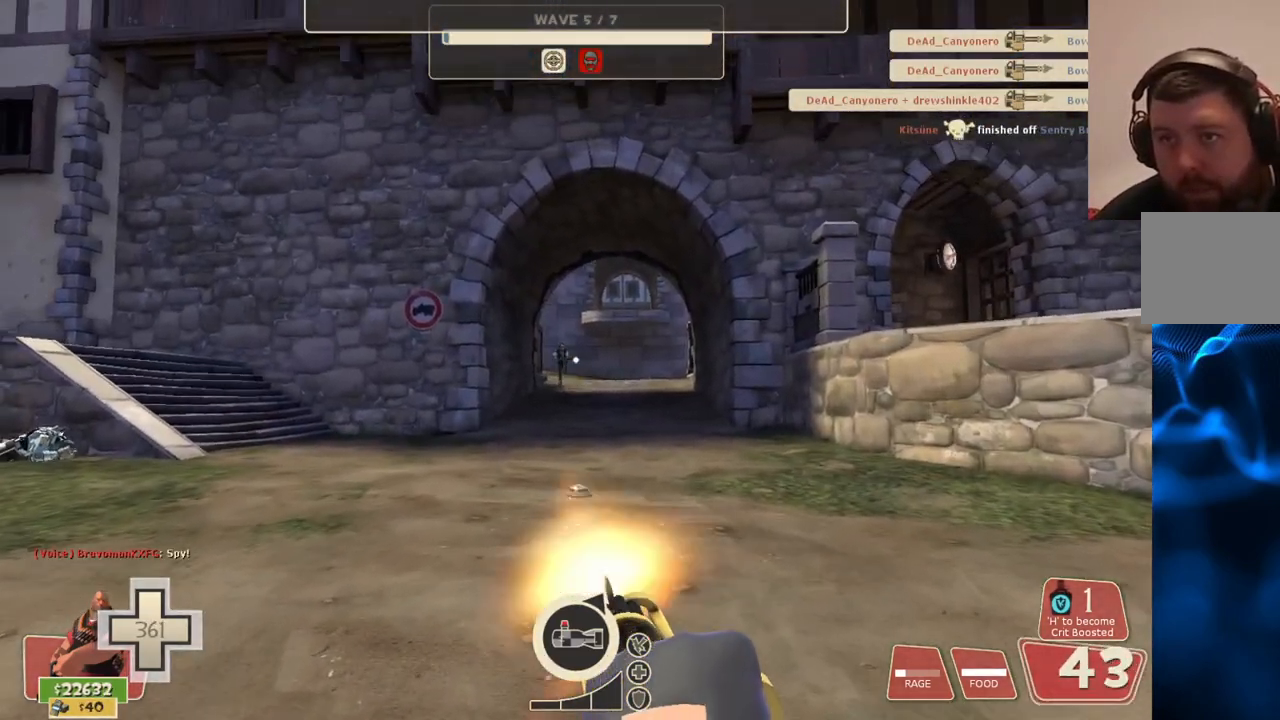
{"buttons": ["L2", "R2"], "left_stick": "up-right", "right_stick": "center", "events": []}
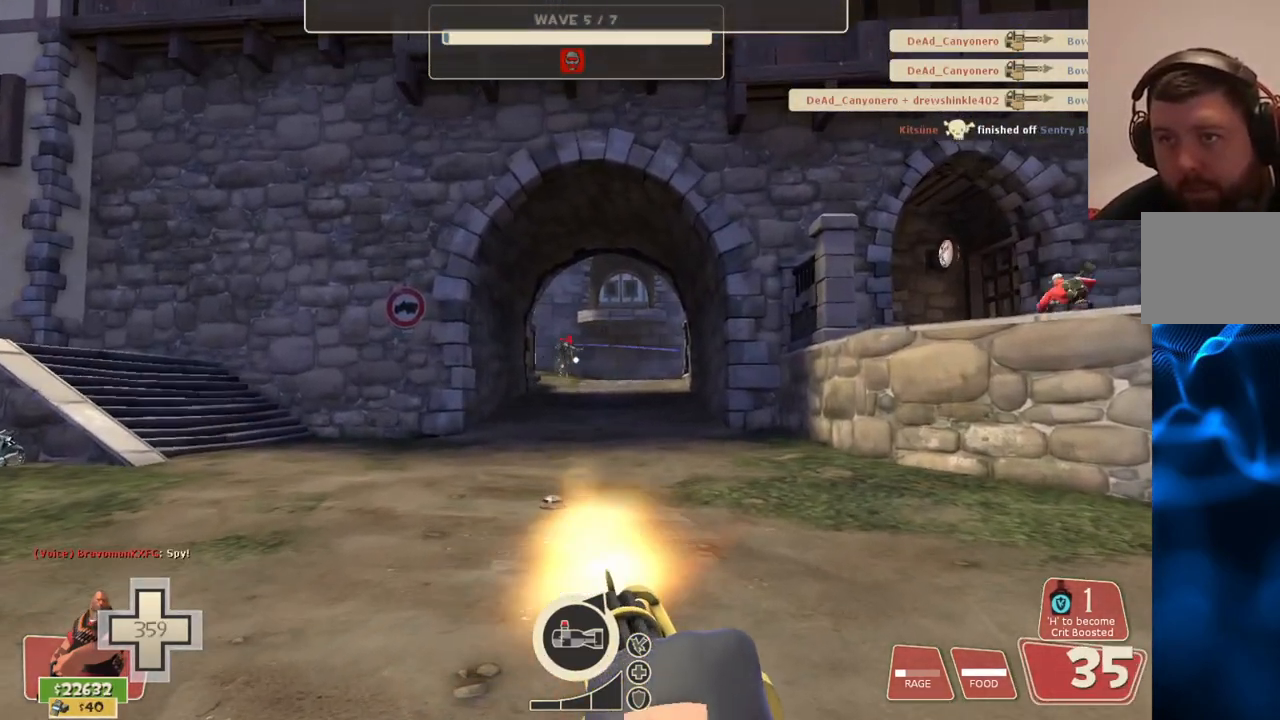
{"buttons": ["L2", "R2"], "left_stick": "up-right", "right_stick": "center", "events": []}
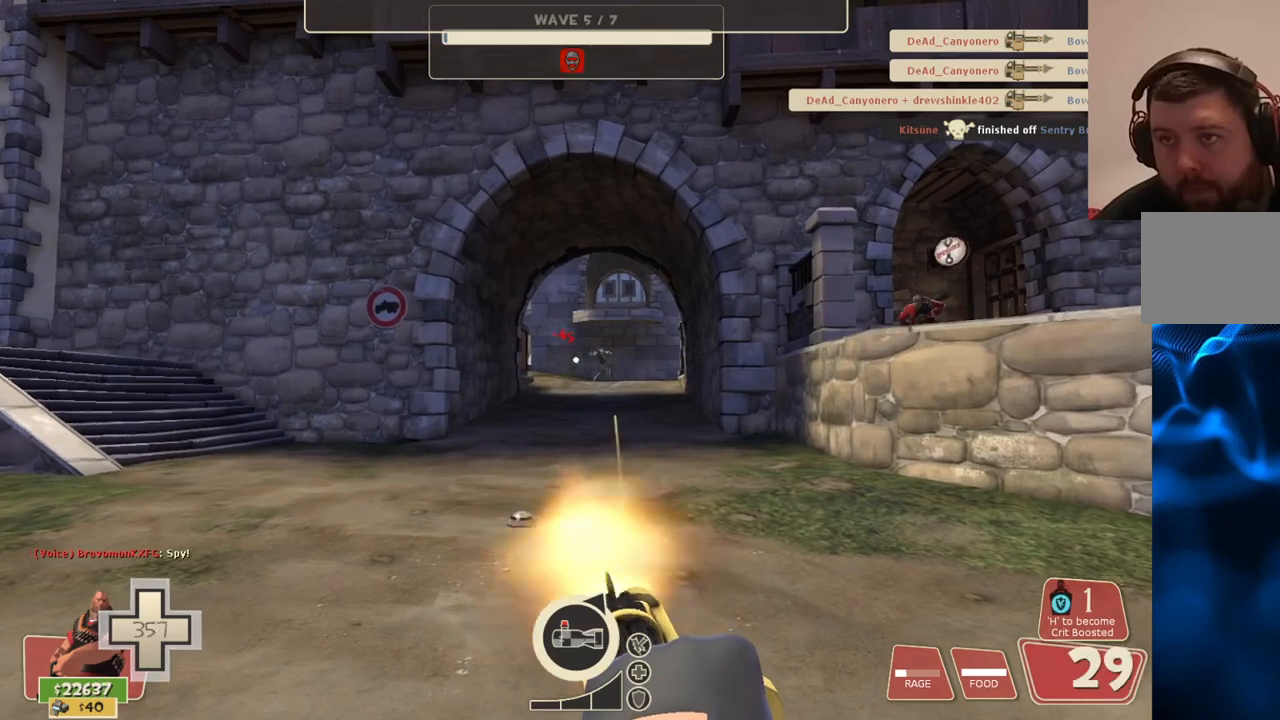
{"buttons": ["L2", "R2"], "left_stick": "up-right", "right_stick": "center", "events": []}
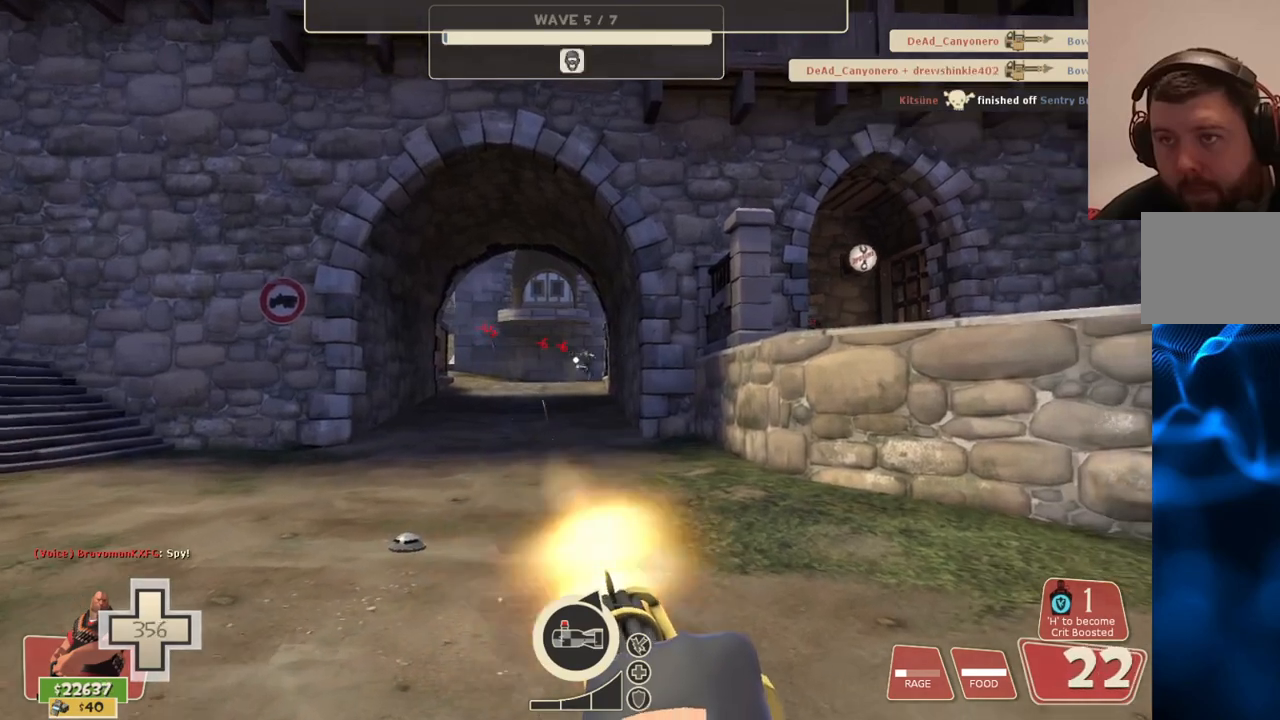
{"buttons": ["L2", "R2"], "left_stick": "up-right", "right_stick": "center", "events": []}
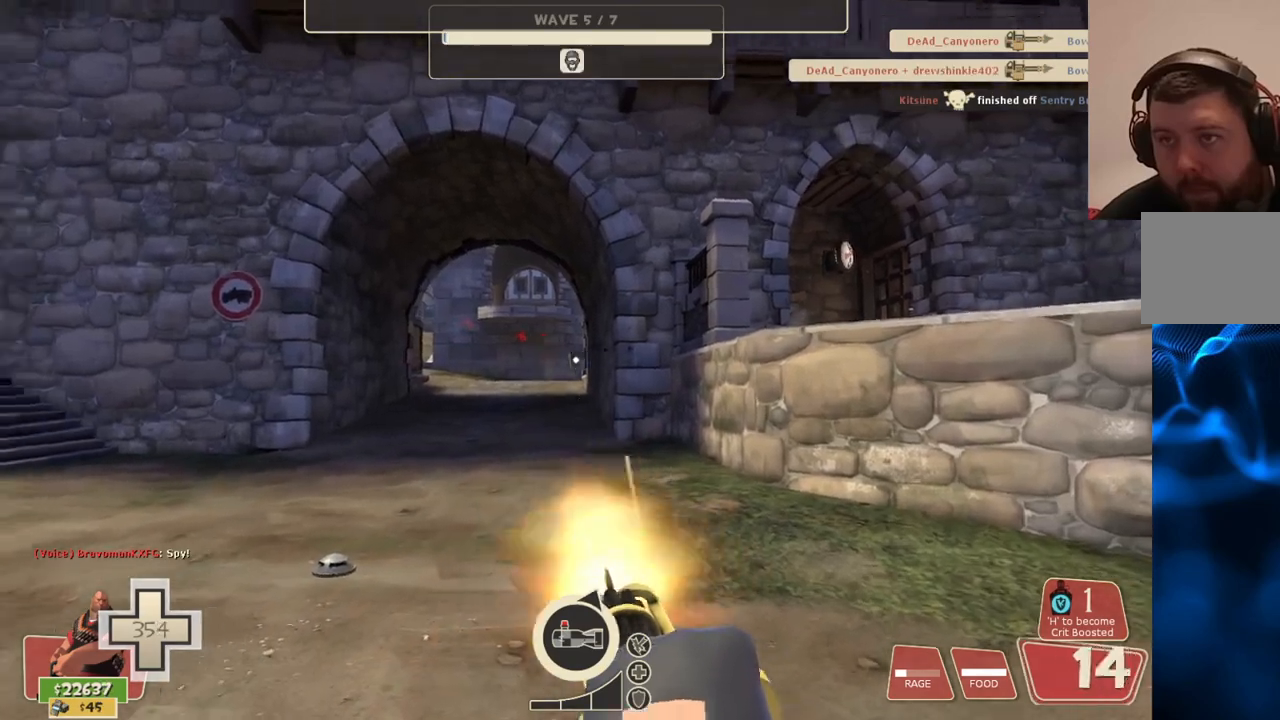
{"buttons": ["L2", "R2"], "left_stick": "right", "right_stick": "center", "events": [[33, "right_stick", "left"], [217, "left_stick", "right"], [233, "right_stick", "center"]]}
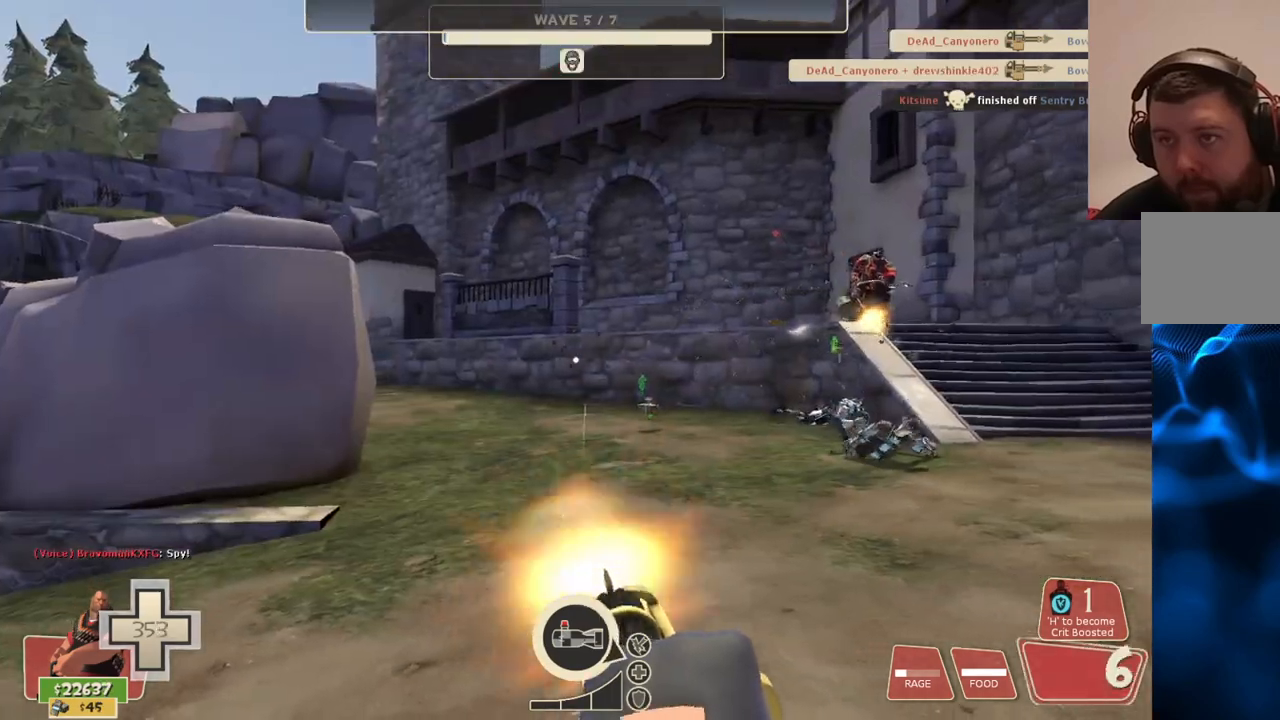
{"buttons": [], "left_stick": "up-right", "right_stick": "right", "events": [[67, "right_stick", "right"], [150, "right_stick", "center"], [333, "L2", "up"], [333, "R2", "up"], [333, "right_stick", "right"], [500, "left_stick", "up-right"]]}
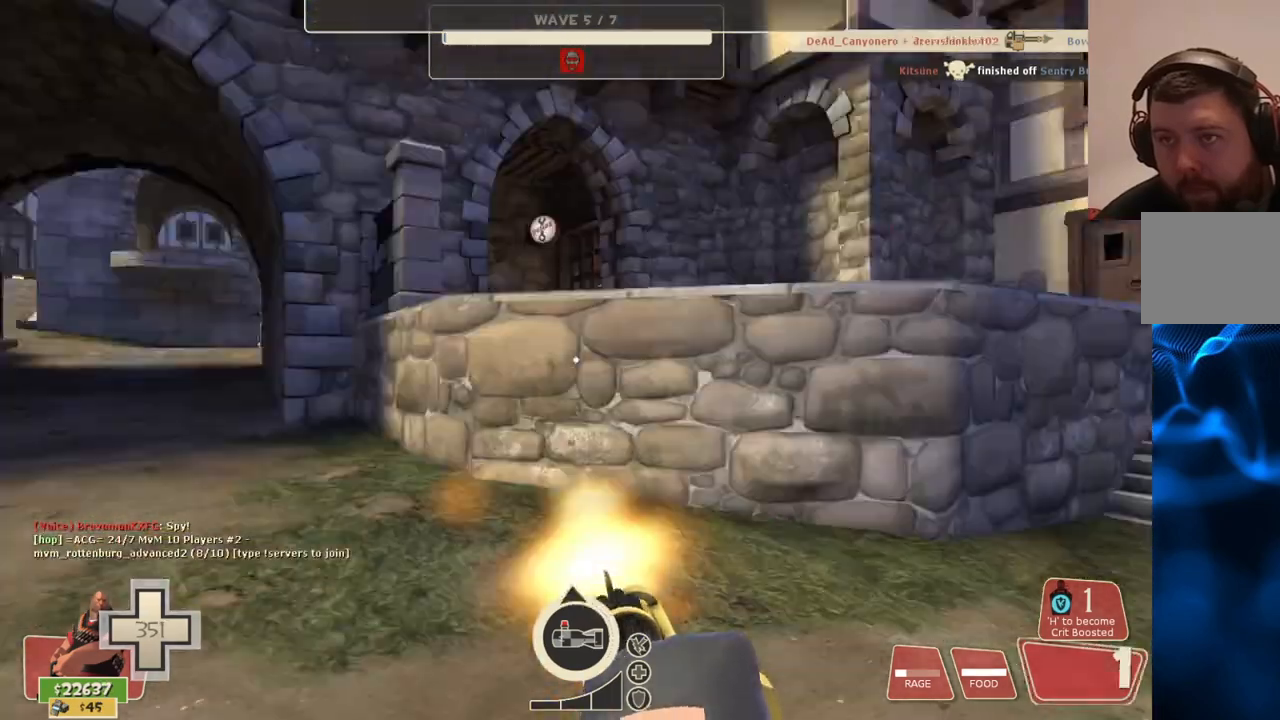
{"buttons": ["CROSS"], "left_stick": "up", "right_stick": "center", "events": [[83, "right_stick", "center"], [367, "left_stick", "up"], [383, "CROSS", "down"]]}
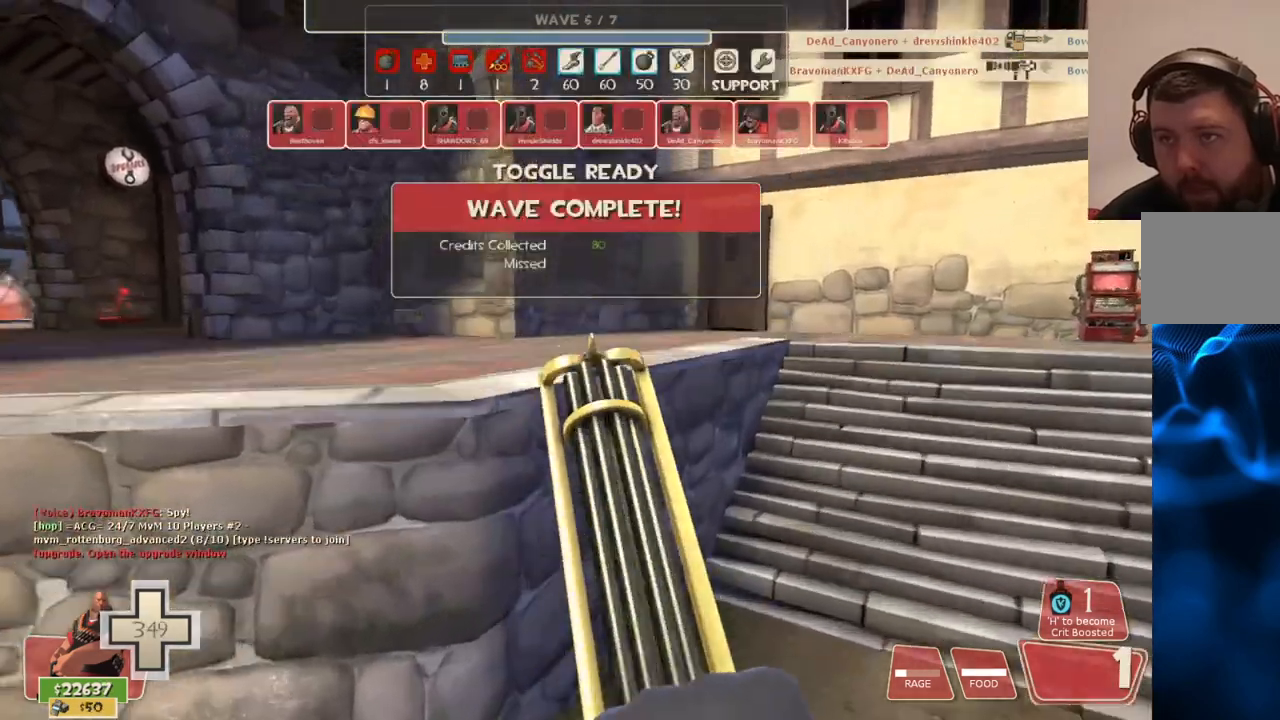
{"buttons": [], "left_stick": "up-right", "right_stick": "right", "events": [[217, "CROSS", "up"], [283, "left_stick", "up-right"], [350, "right_stick", "right"]]}
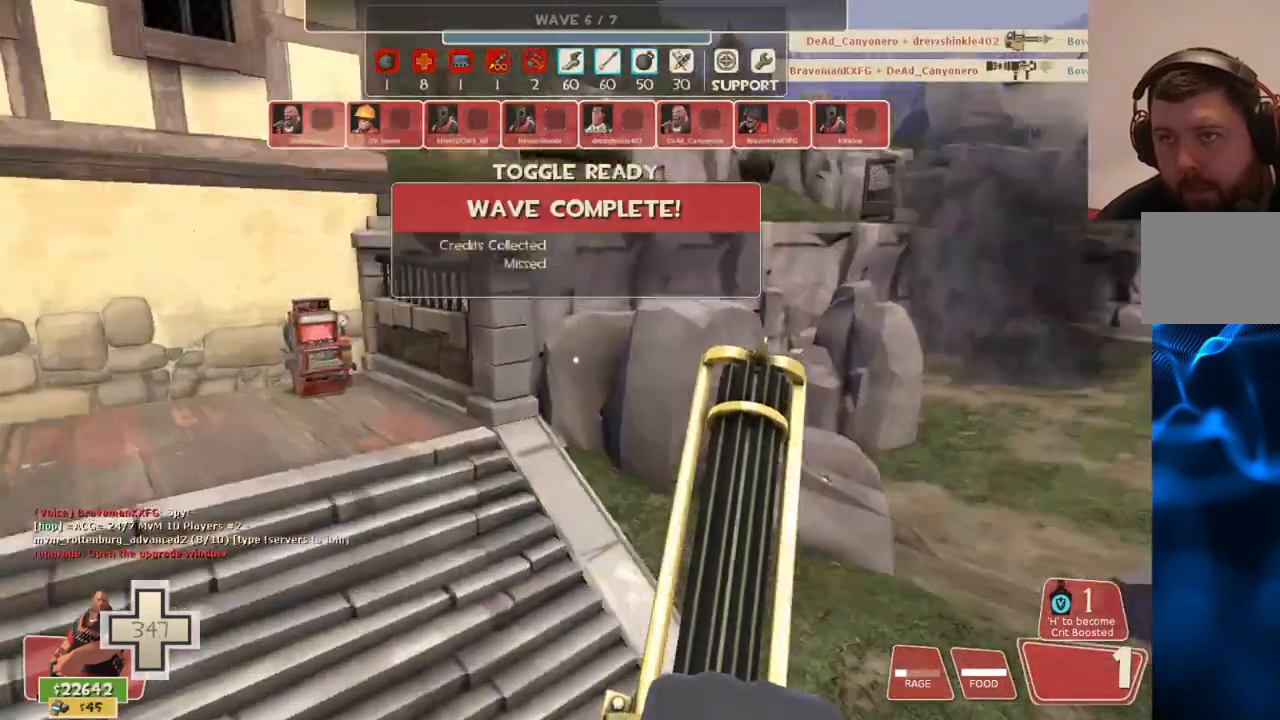
{"buttons": [], "left_stick": "up-right", "right_stick": "center", "events": [[83, "right_stick", "center"]]}
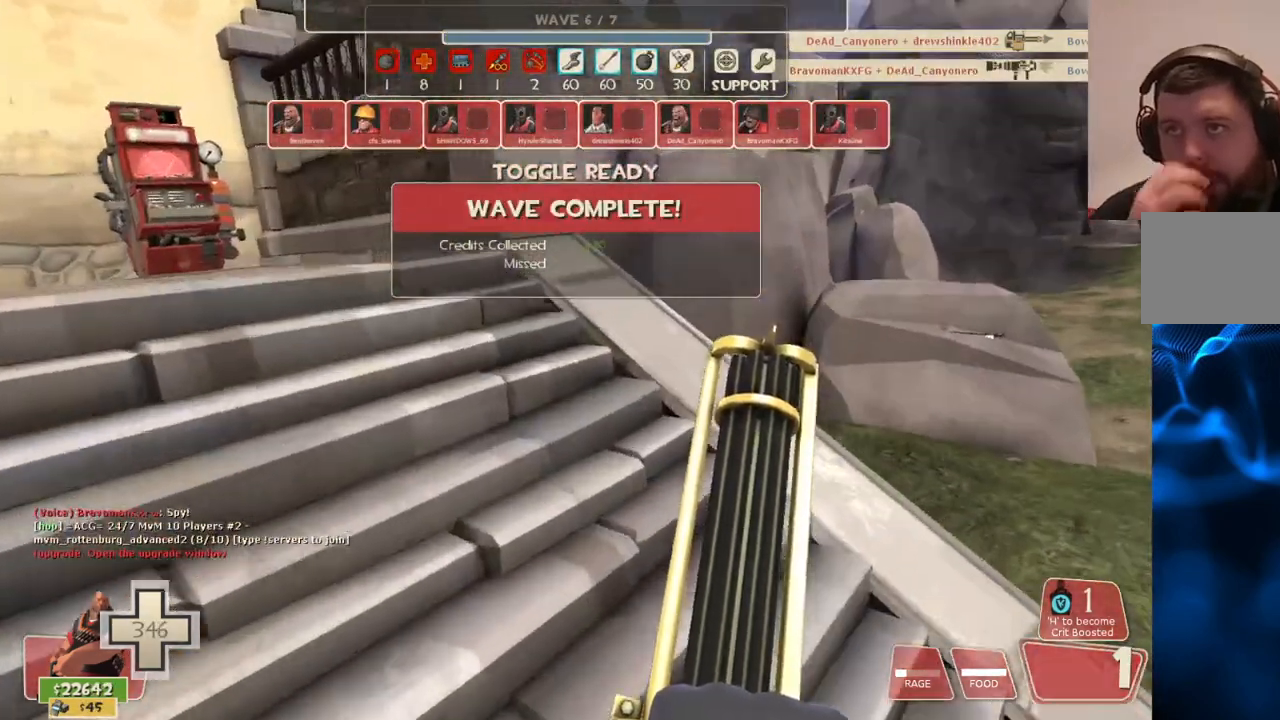
{"buttons": [], "left_stick": "up-left", "right_stick": "center", "events": [[133, "left_stick", "up"], [350, "left_stick", "up-left"]]}
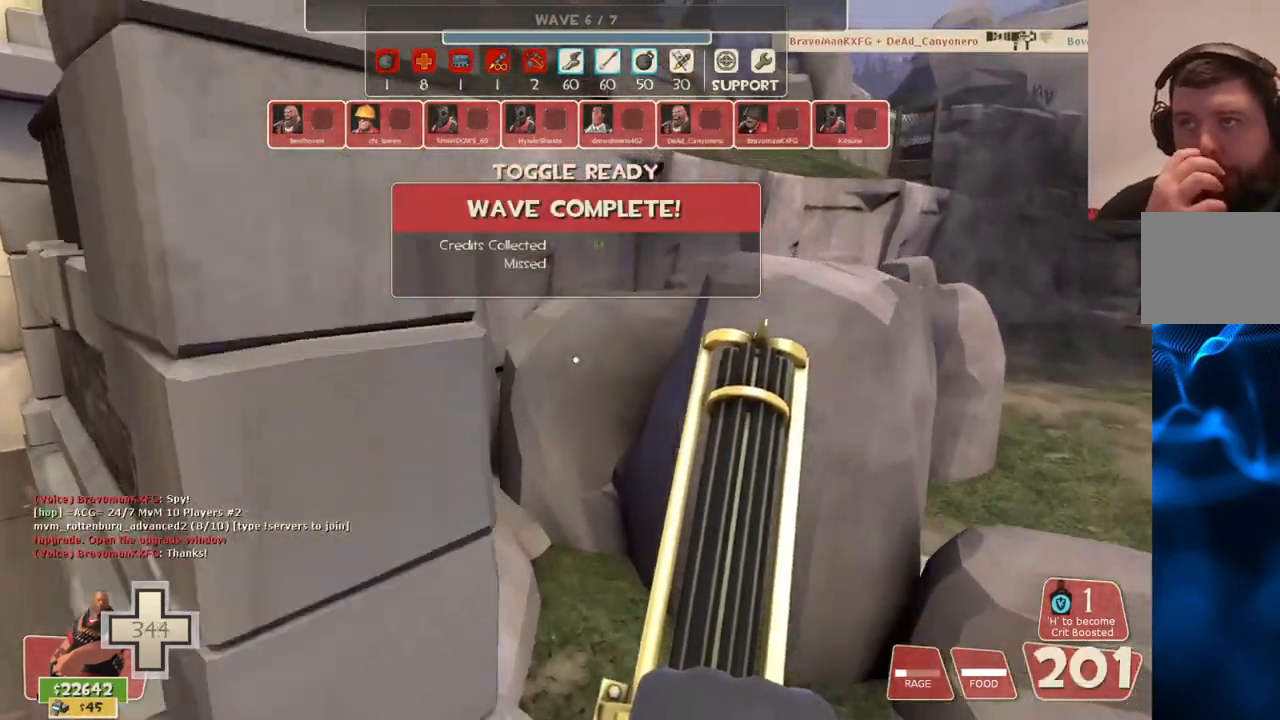
{"buttons": [], "left_stick": "center", "right_stick": "center", "events": [[450, "left_stick", "center"]]}
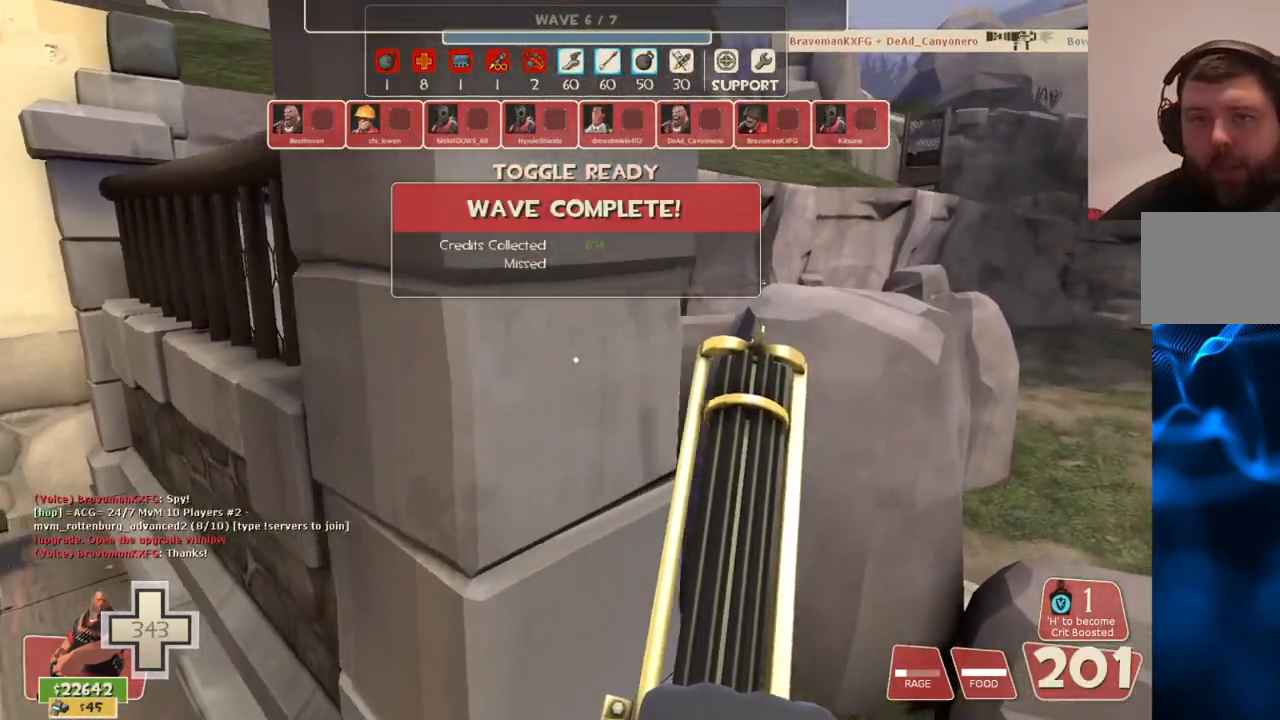
{"buttons": [], "left_stick": "up-left", "right_stick": "center", "events": [[233, "left_stick", "left"], [317, "left_stick", "up-left"]]}
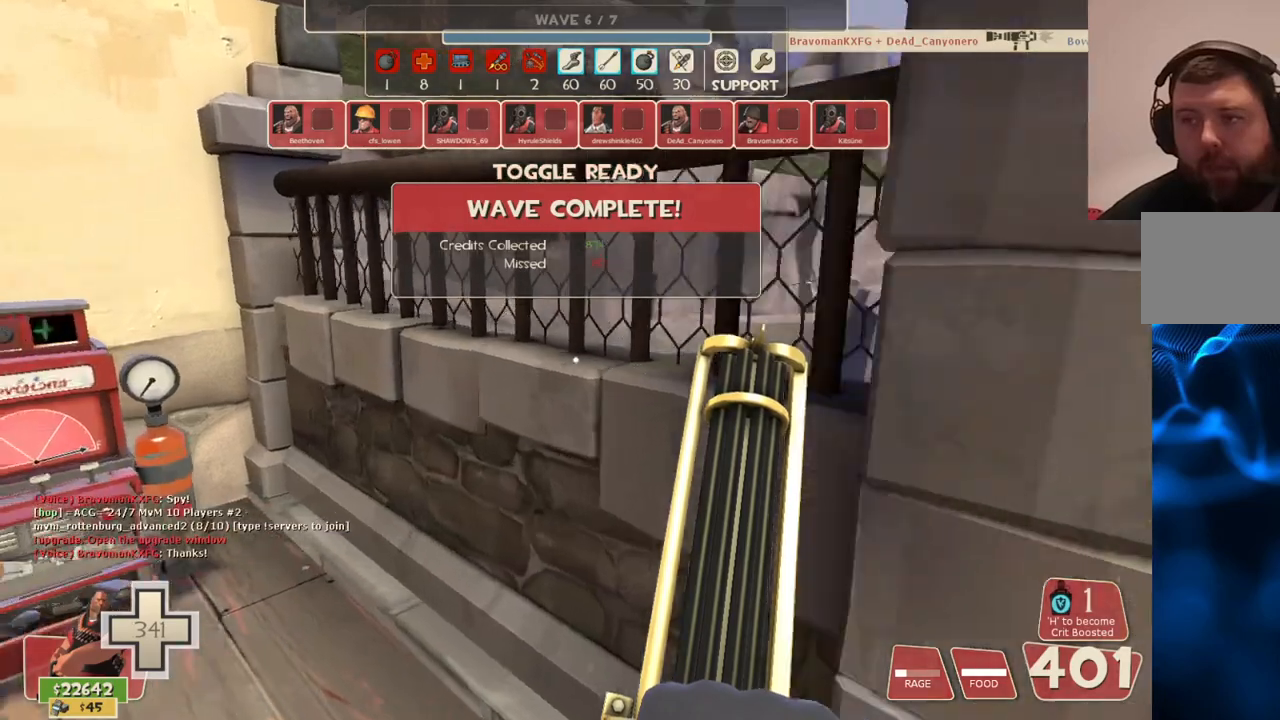
{"buttons": [], "left_stick": "center", "right_stick": "center", "events": [[150, "left_stick", "center"]]}
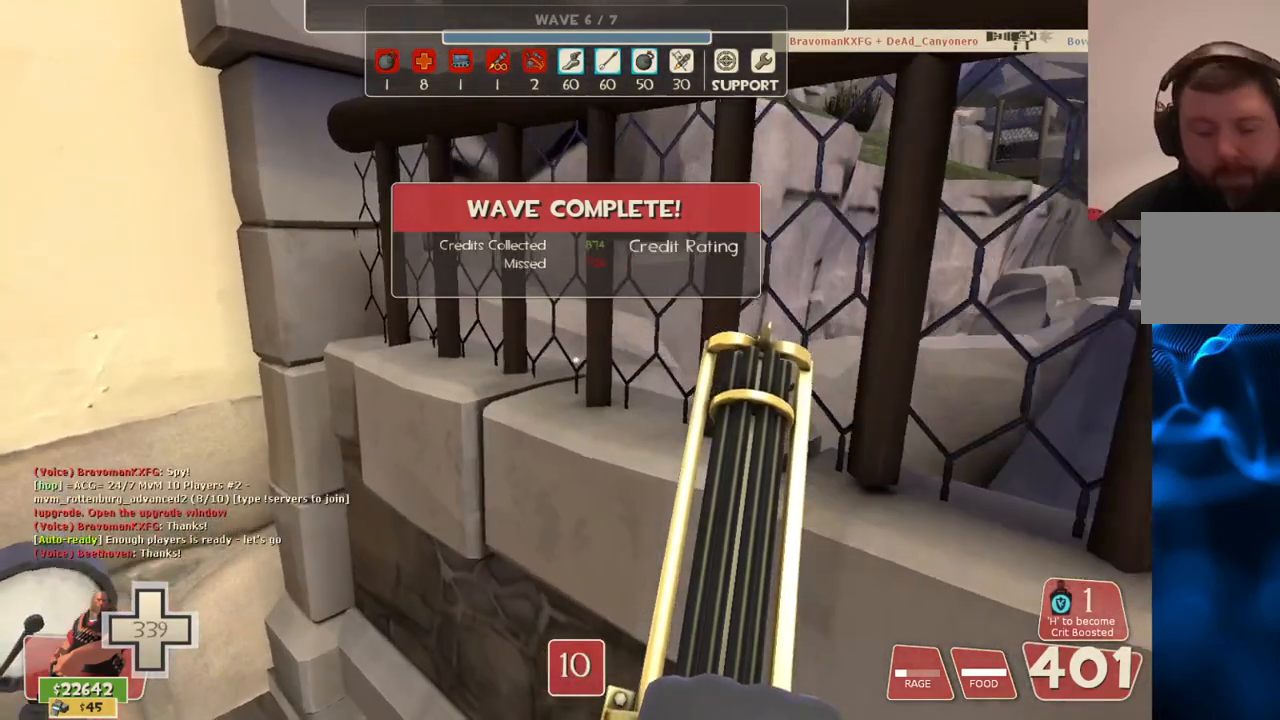
{"buttons": [], "left_stick": "center", "right_stick": "center", "events": []}
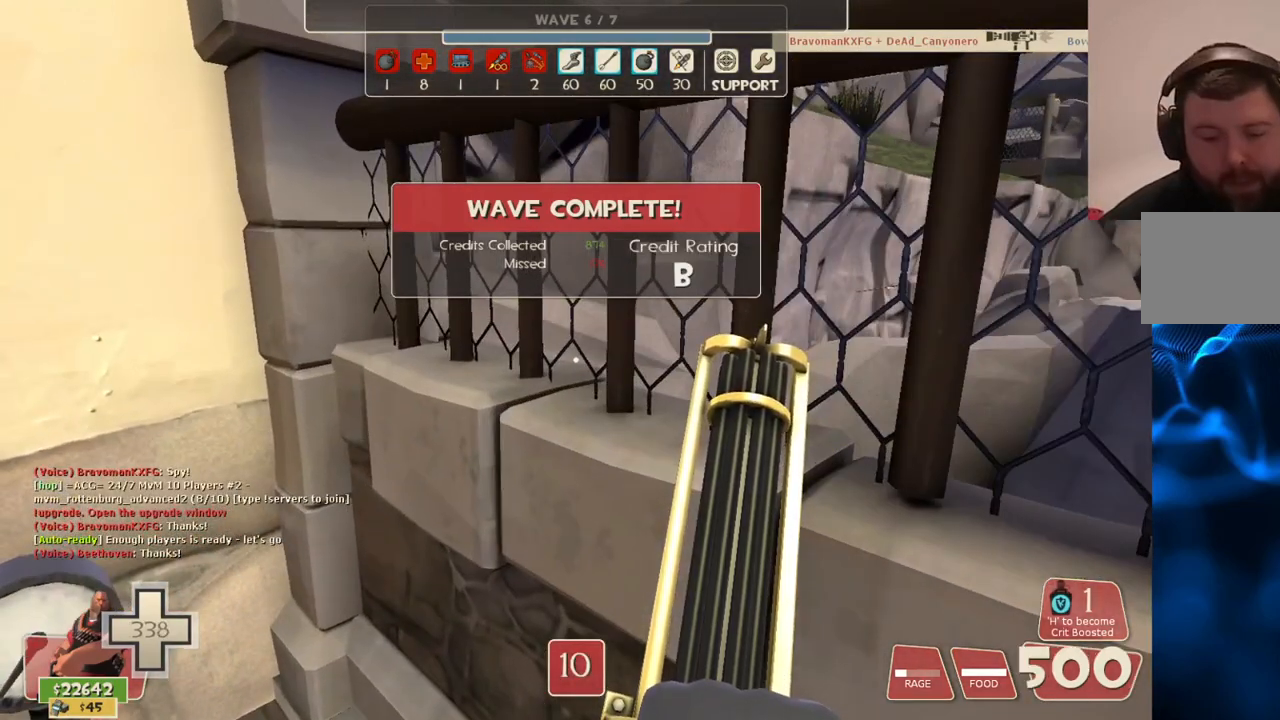
{"buttons": [], "left_stick": "up-right", "right_stick": "center", "events": [[50, "right_stick", "right"], [250, "left_stick", "right"], [267, "right_stick", "center"], [333, "left_stick", "up-right"]]}
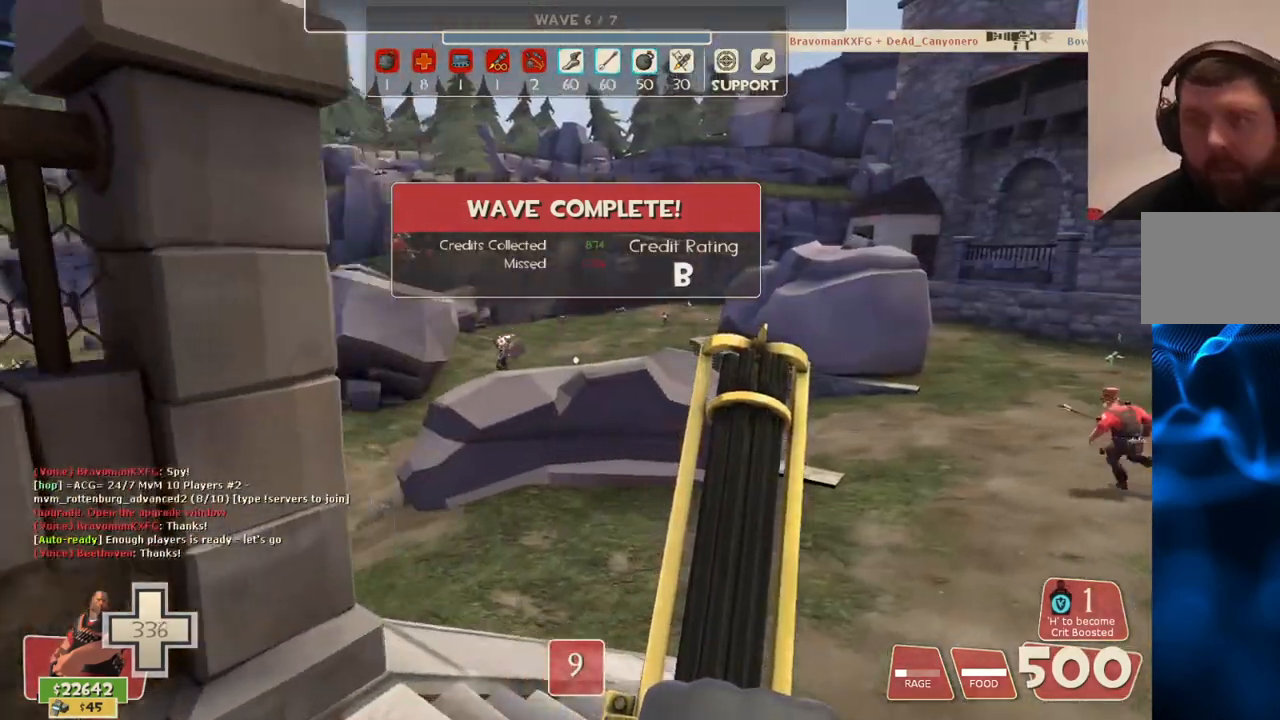
{"buttons": [], "left_stick": "up-right", "right_stick": "center", "events": [[33, "left_stick", "up"], [333, "left_stick", "up-right"]]}
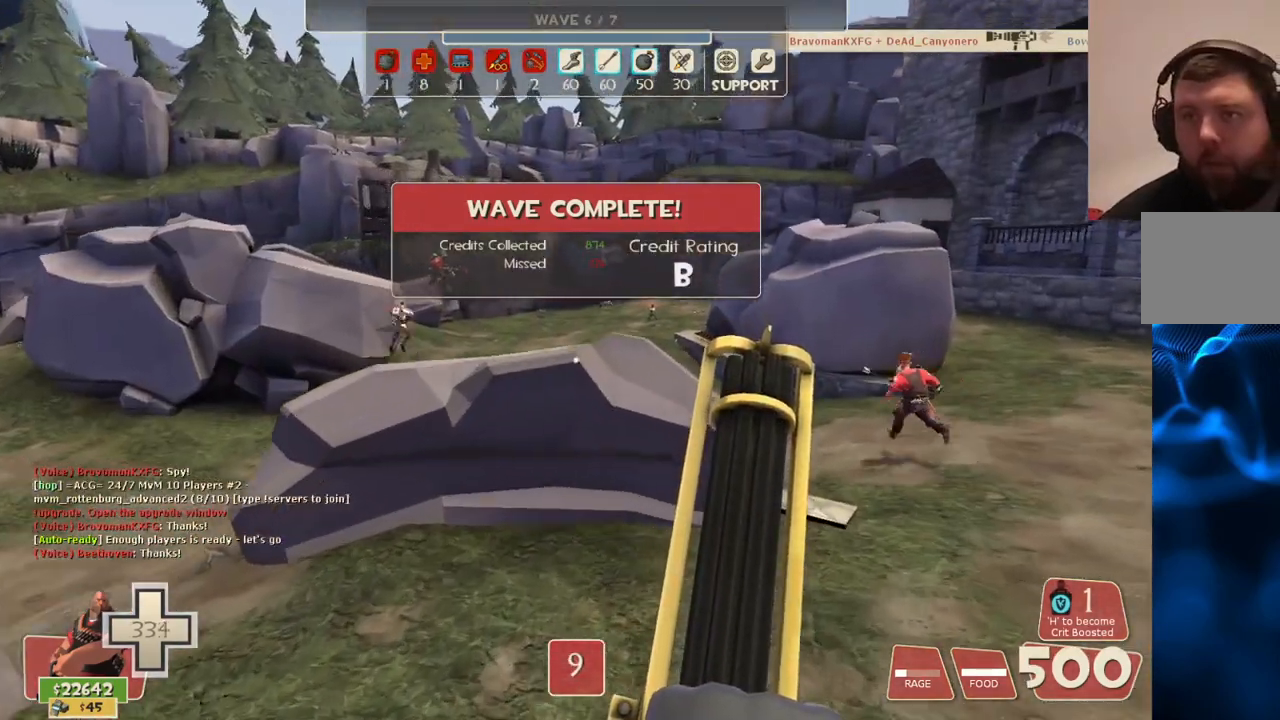
{"buttons": [], "left_stick": "center", "right_stick": "center", "events": [[233, "left_stick", "center"]]}
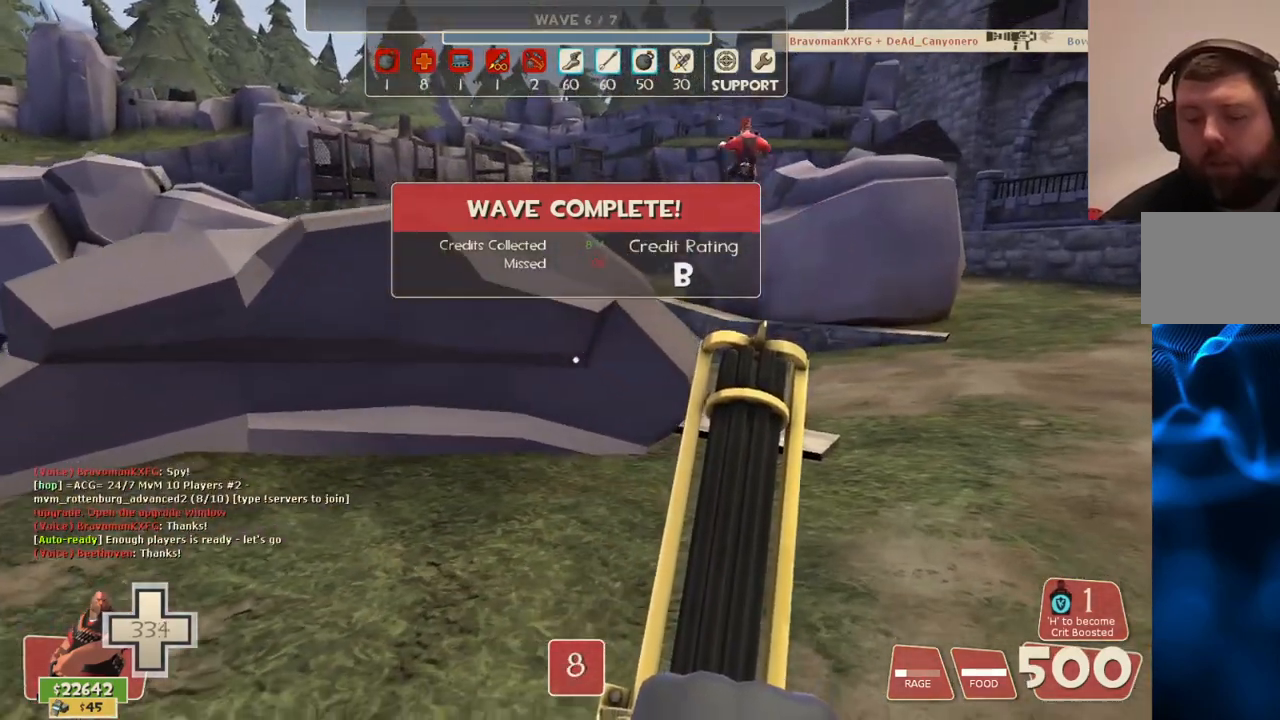
{"buttons": ["CROSS"], "left_stick": "up", "right_stick": "center", "events": [[167, "left_stick", "up"], [167, "right_stick", "down"], [267, "right_stick", "center"], [483, "CROSS", "down"]]}
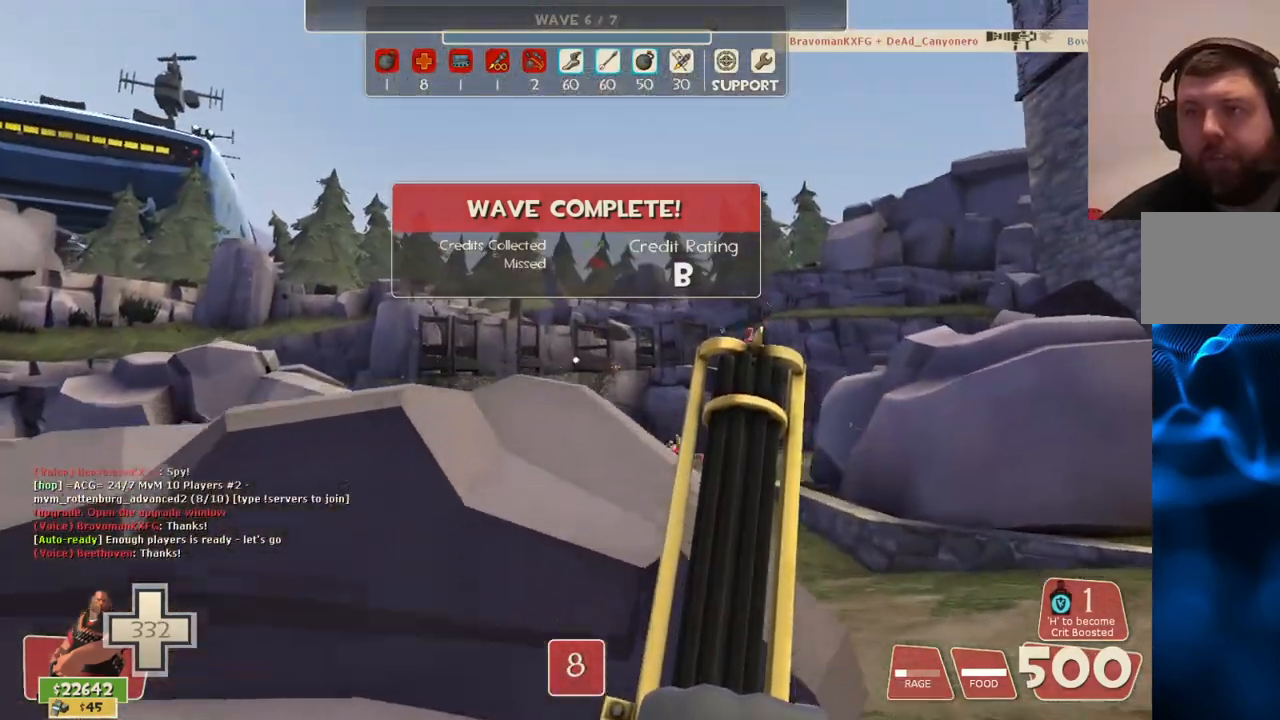
{"buttons": [], "left_stick": "center", "right_stick": "center", "events": [[83, "CROSS", "up"], [233, "left_stick", "center"], [283, "left_stick", "down"], [300, "right_stick", "left"], [417, "left_stick", "center"], [433, "right_stick", "center"]]}